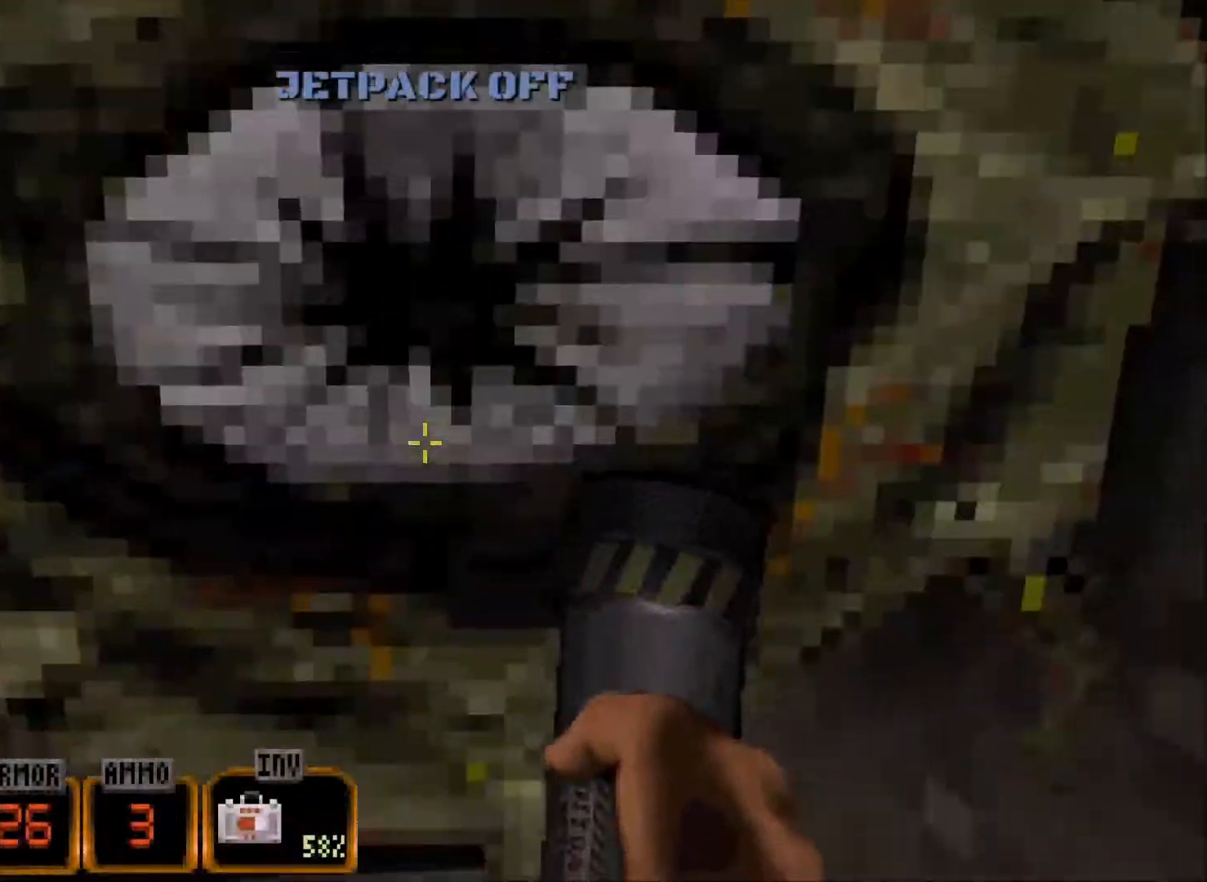
Gameplay with keyboard and mouse; each line is a JSON object with the keys and mouse buttons held at the frame after it. "events" lists presses ("down") and releases ("up") of "1", "2", "3", "4", "5", "a", "alt", "c", "caps_lock", "ctrl", "d", "e", "f", "g", "q", "r", "s", "shift", "space", "t", "tab", "v", "w", "x", "z", "mouse_left", "mouse_wheel" and "mouse_right" between this image and that frame as [ms after this image, input, new state], when the widget could be followed in between. "mouse_left", "mouse_wheel", "mouse_right" = the "left", "wheel", "right" buttons of the "mouse" list. No other keys are recorded. "wheel" means that the mouse wheel is clicked or scrolled. Not read: mouse_move.
{"keys": ["s"], "mouse": [], "events": [[150, "w", "up"], [200, "s", "down"]]}
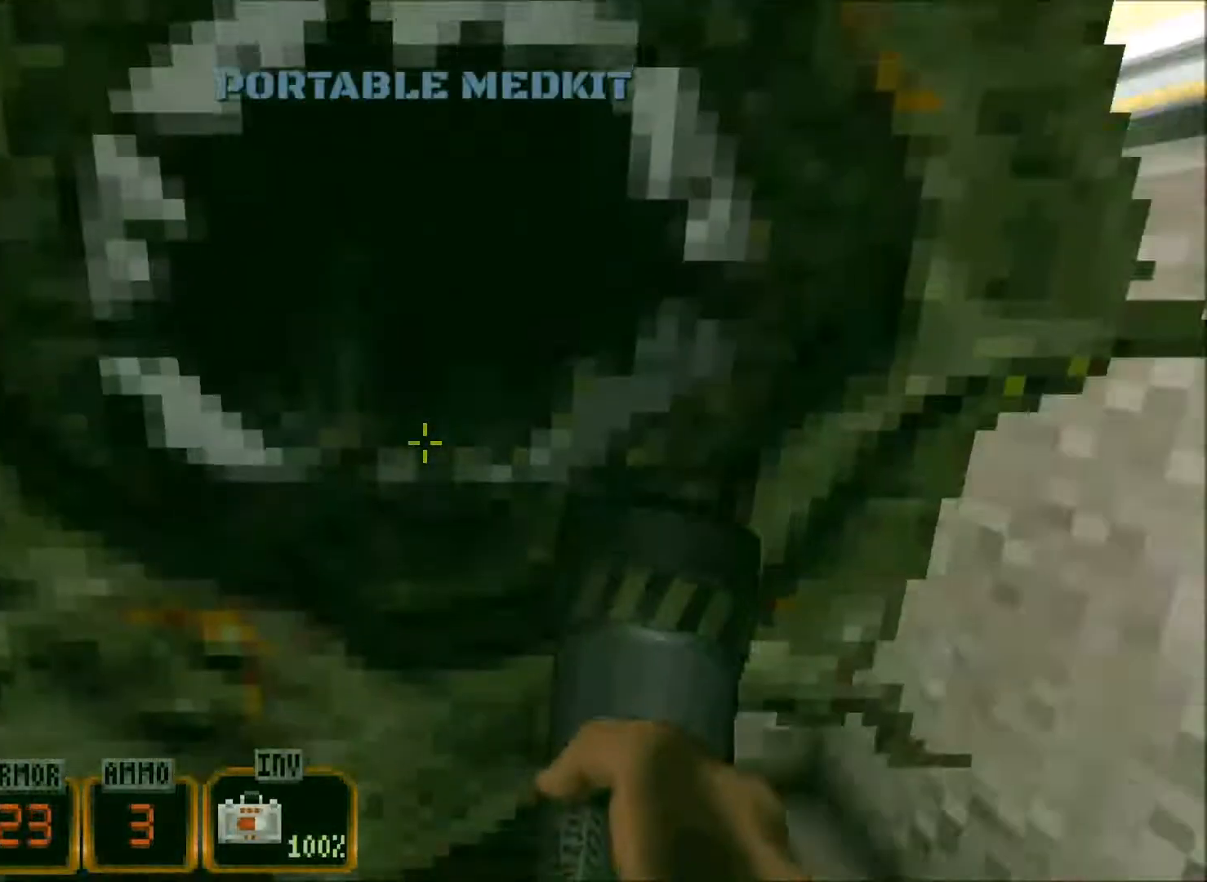
{"keys": ["a"], "mouse": [], "events": [[67, "q", "down"], [167, "q", "up"], [267, "s", "up"], [400, "a", "down"]]}
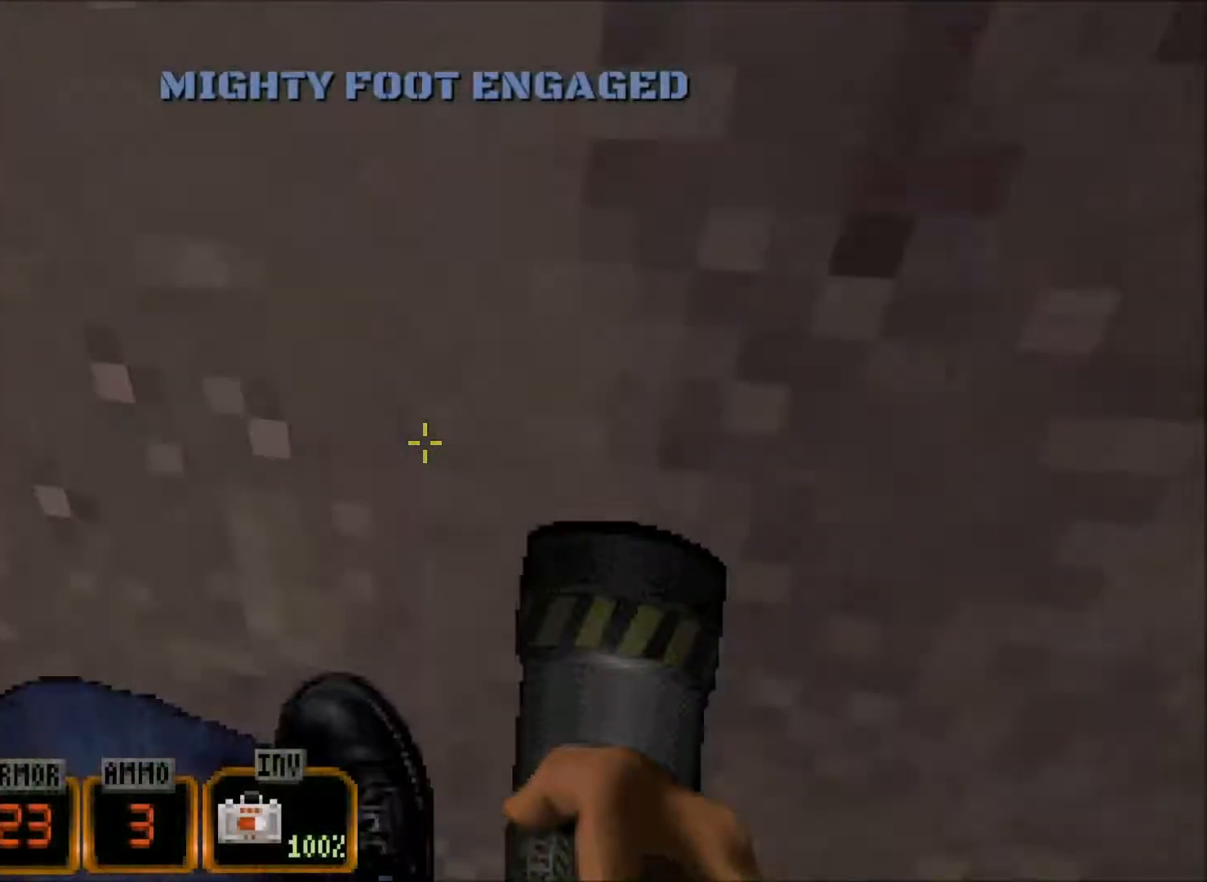
{"keys": ["w"], "mouse": [], "events": [[34, "w", "down"], [84, "a", "up"], [417, "1", "down"], [467, "1", "up"]]}
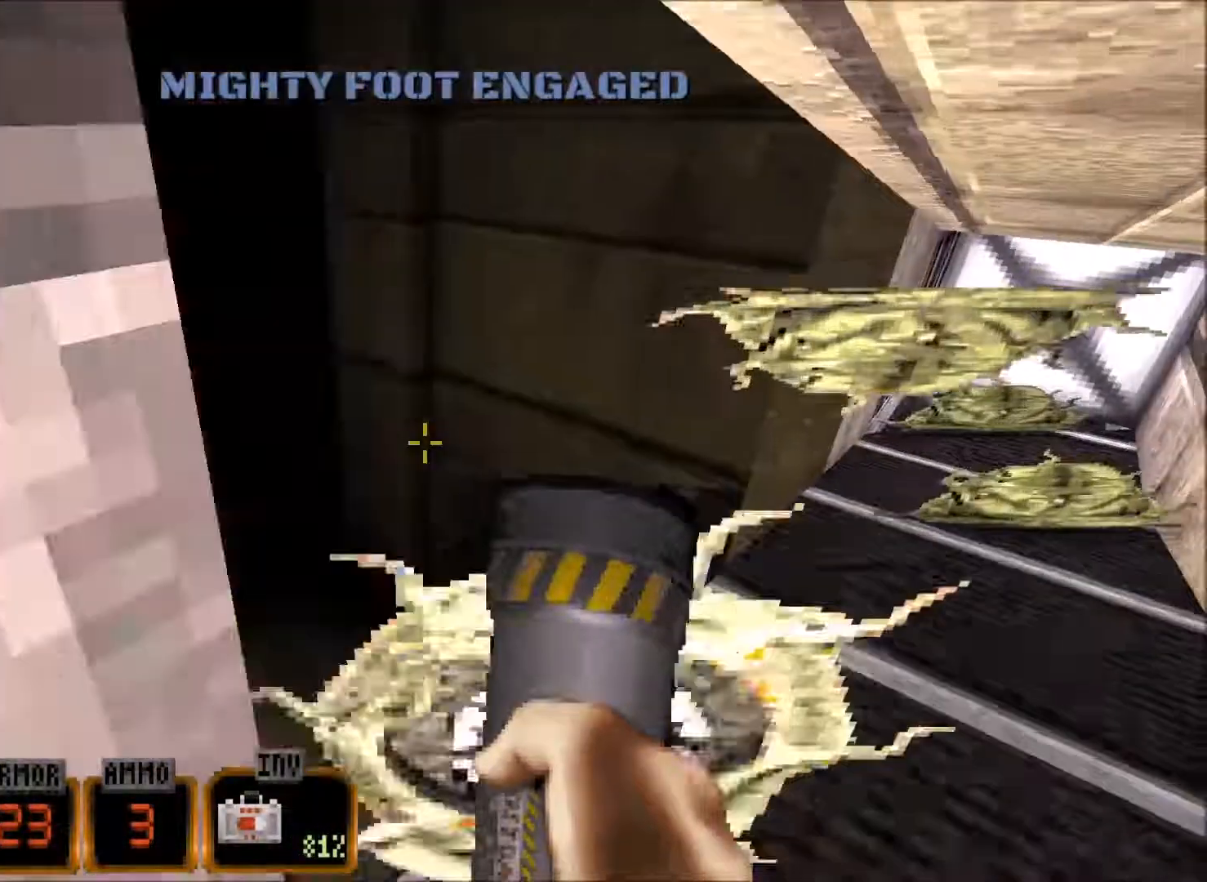
{"keys": ["w"], "mouse": ["wheel"], "events": [[250, "a", "down"], [250, "mouse_wheel", "down"], [384, "a", "up"]]}
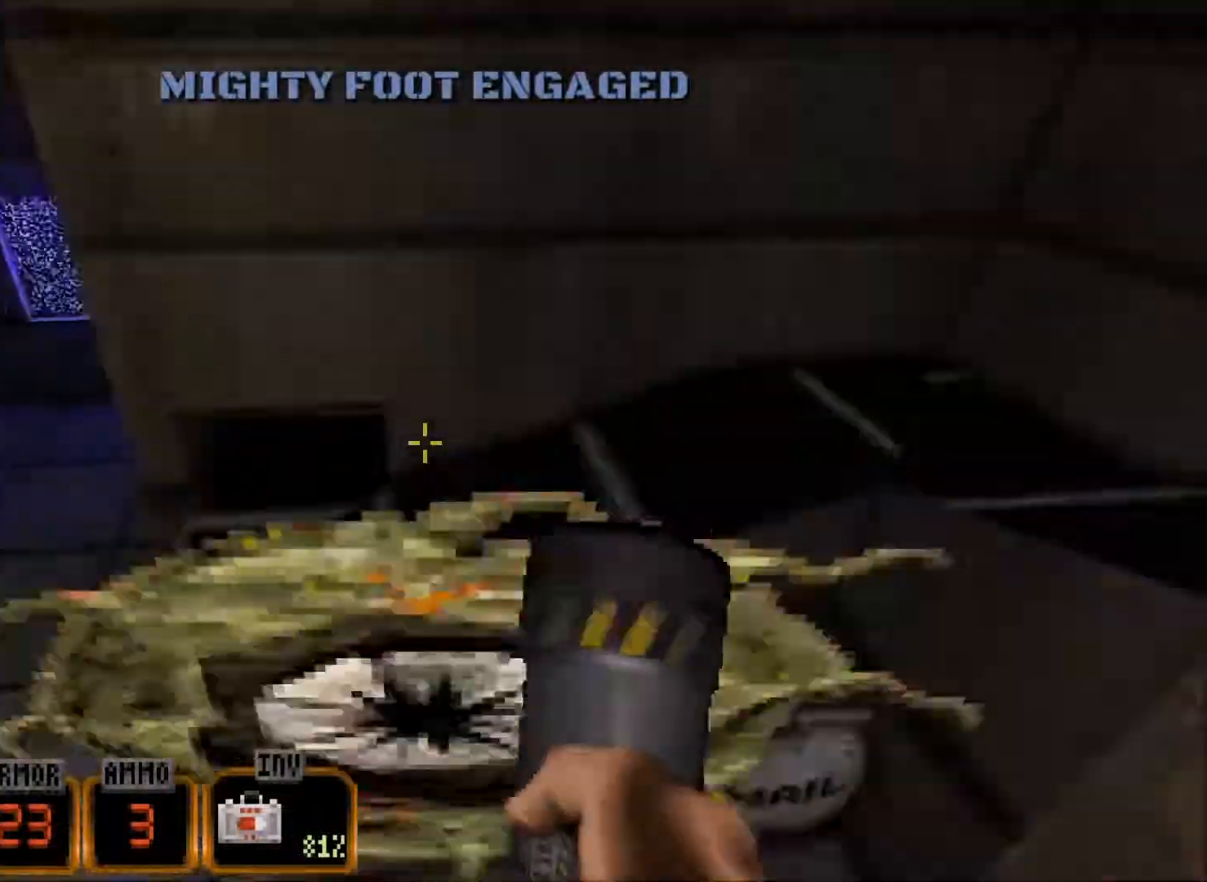
{"keys": ["w"], "mouse": [], "events": [[34, "q", "down"], [67, "q", "up"], [168, "w", "up"], [218, "a", "down"], [218, "mouse_wheel", "up"], [451, "a", "up"], [451, "w", "down"]]}
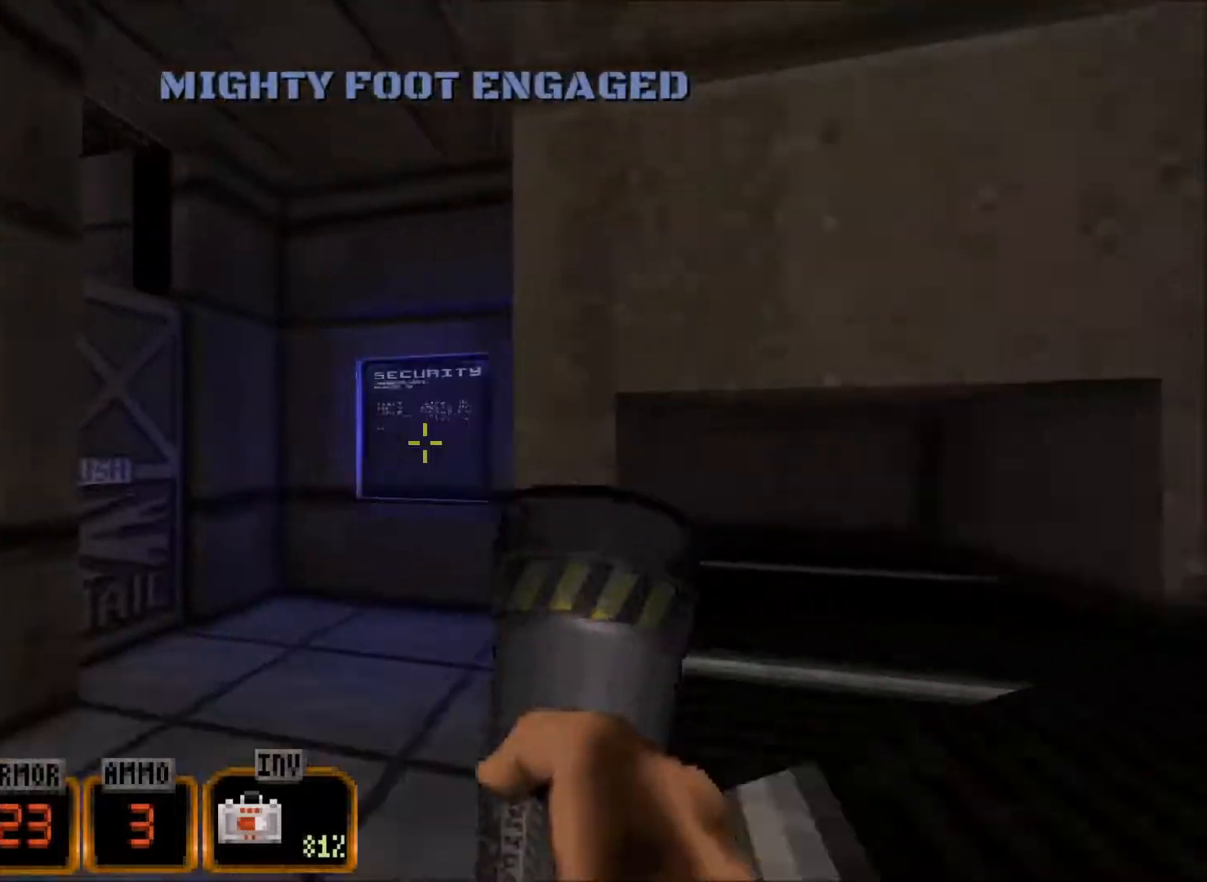
{"keys": ["e"], "mouse": [], "events": [[67, "w", "up"], [200, "w", "down"], [334, "w", "up"], [484, "e", "down"]]}
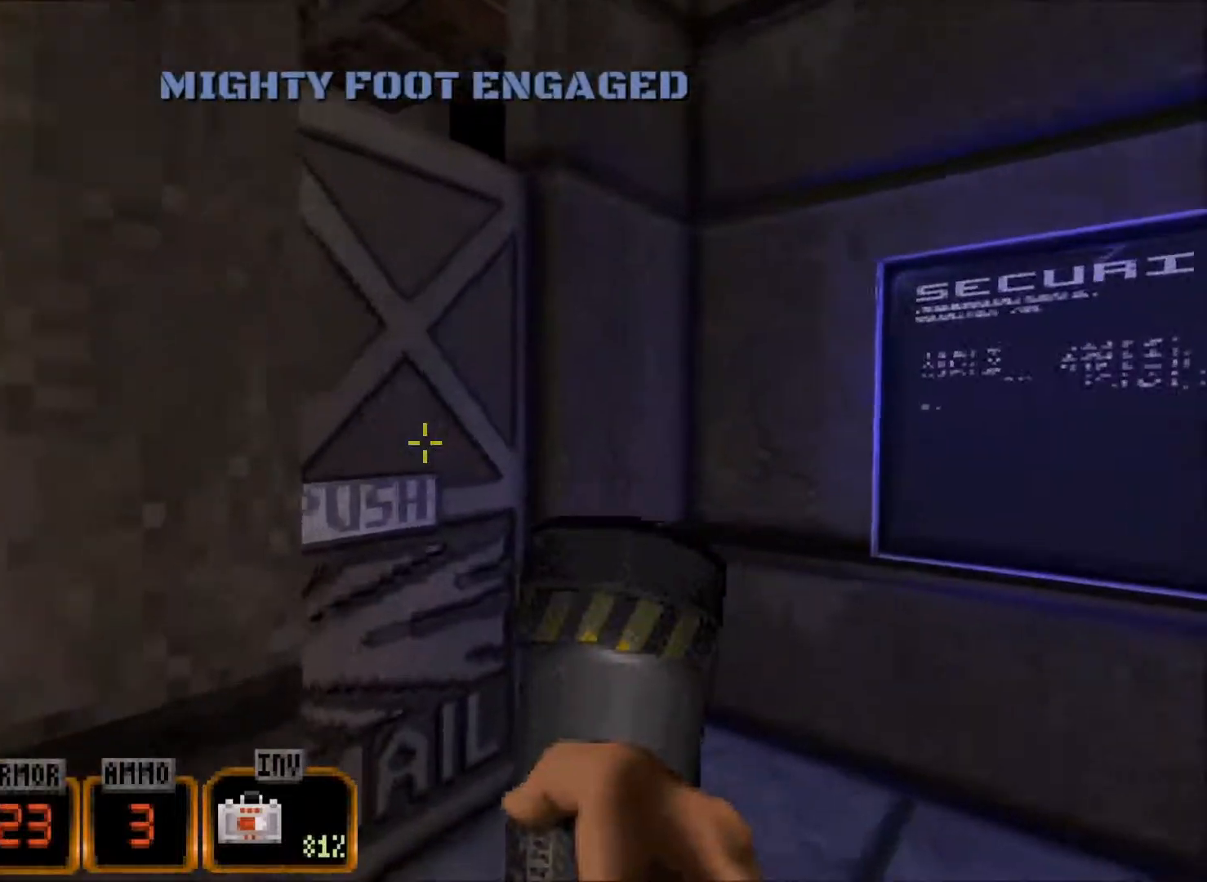
{"keys": ["w"], "mouse": [], "events": [[84, "e", "up"], [167, "s", "down"], [267, "s", "up"], [350, "w", "down"]]}
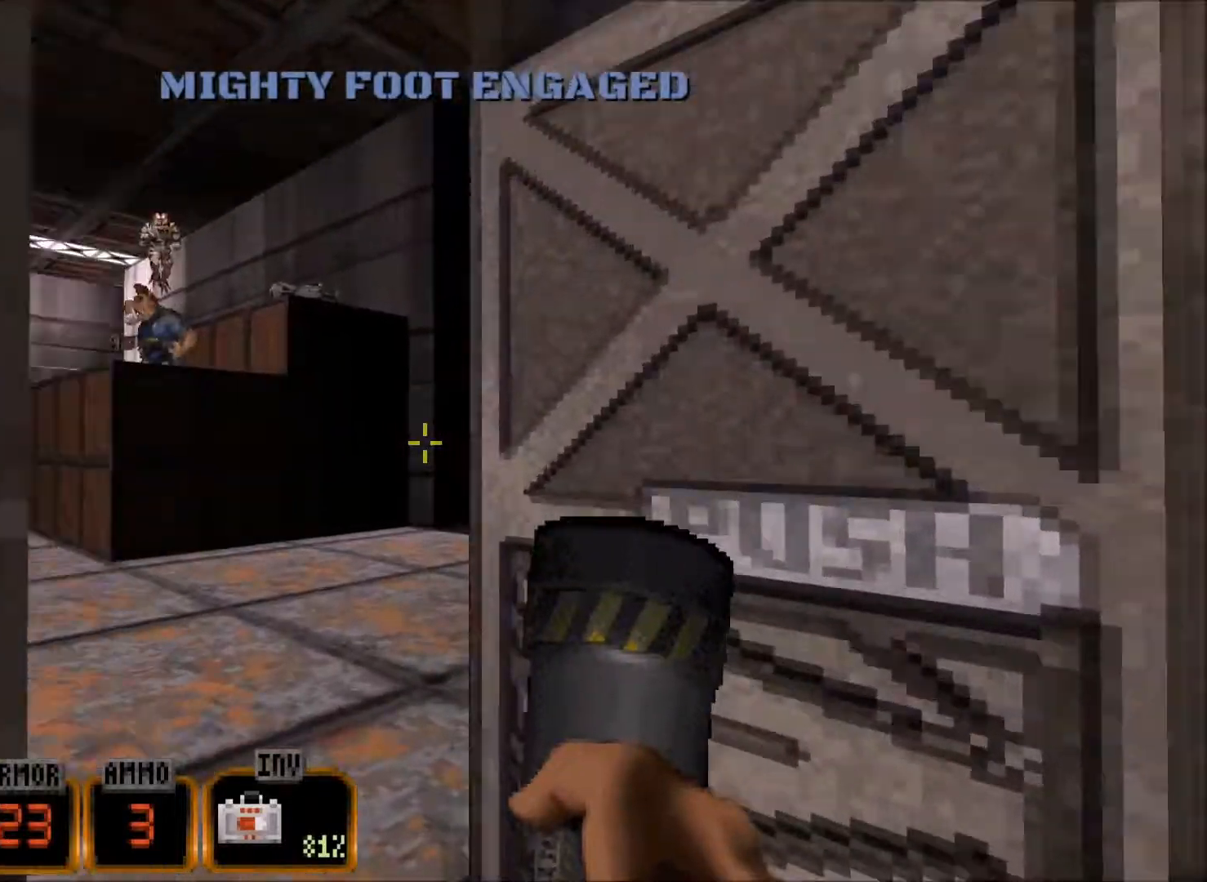
{"keys": ["a", "space", "w"], "mouse": [], "events": [[50, "a", "down"], [184, "5", "down"], [234, "5", "up"], [417, "space", "down"]]}
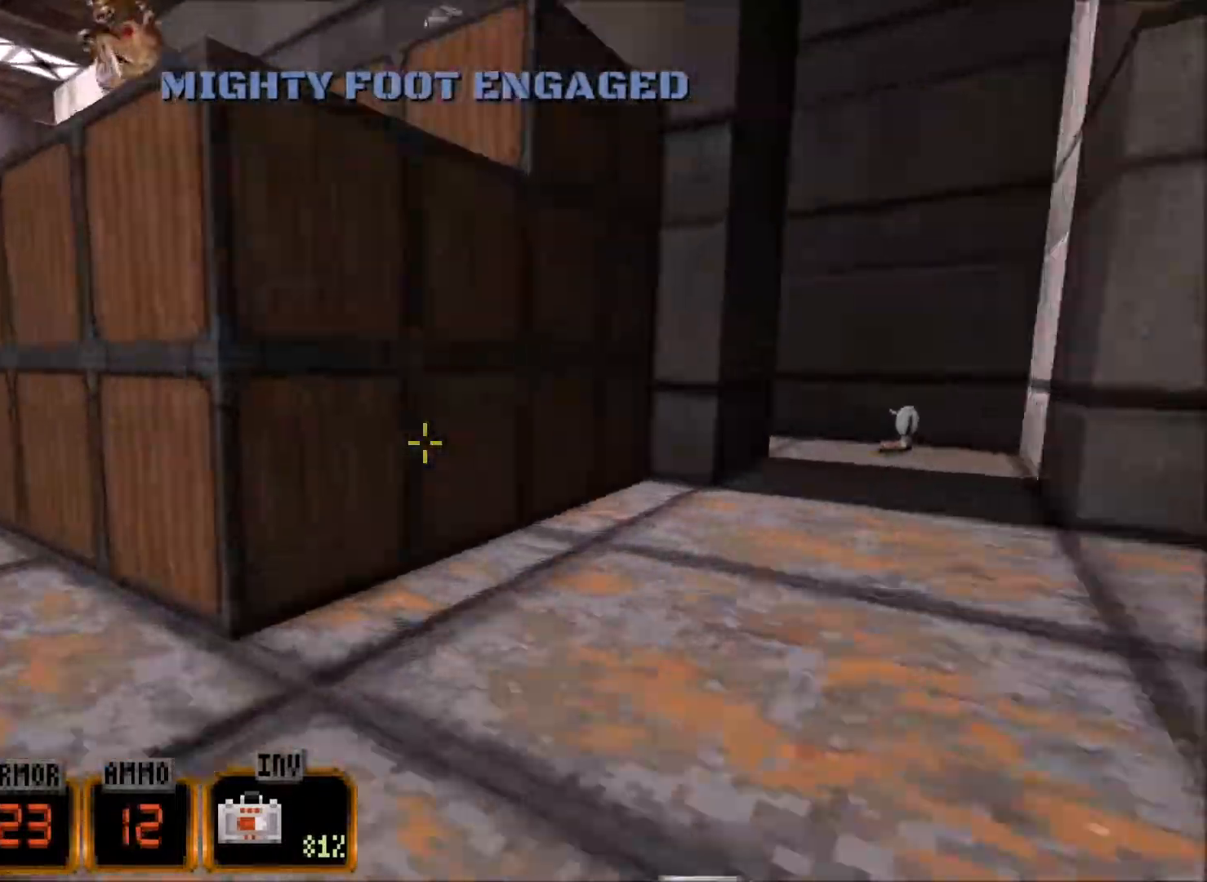
{"keys": ["a", "w"], "mouse": [], "events": [[117, "space", "up"]]}
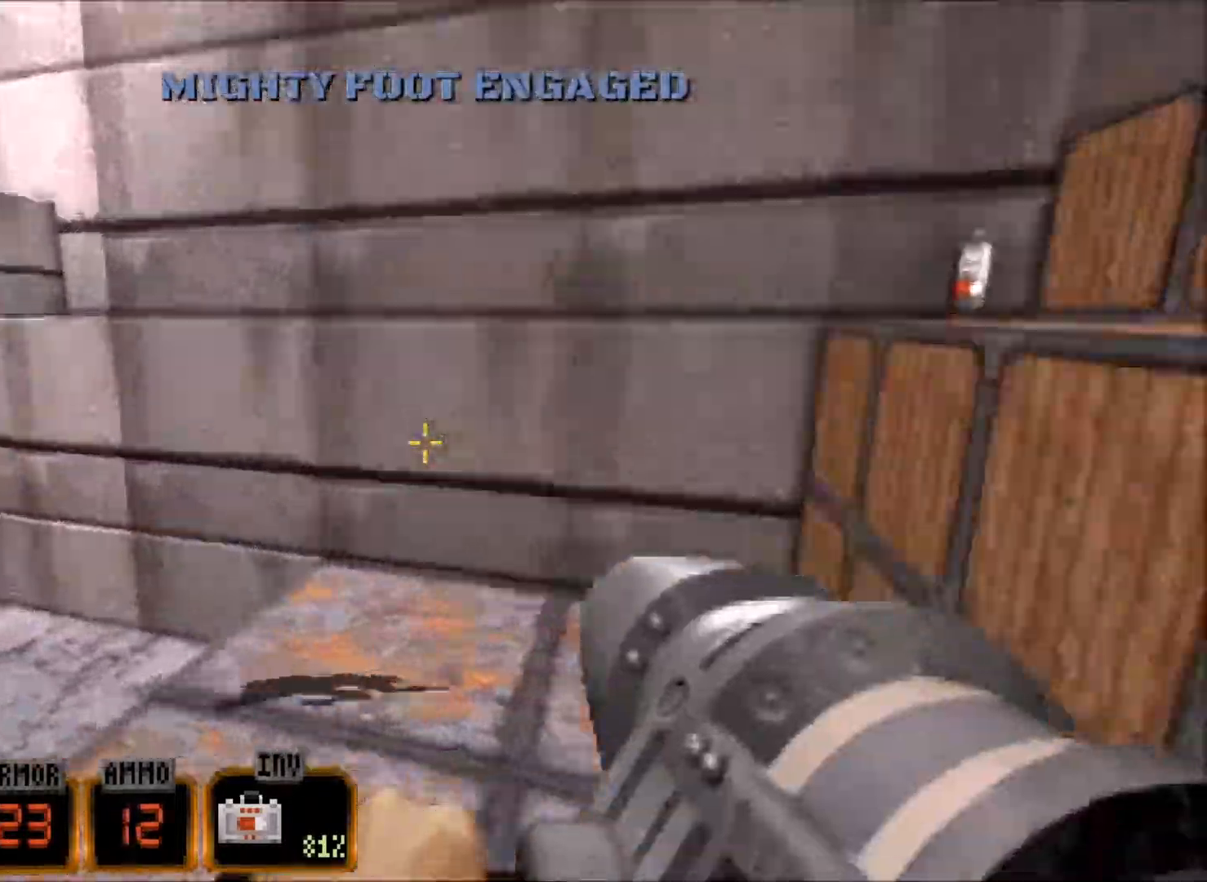
{"keys": ["a", "space", "w"], "mouse": [], "events": [[500, "space", "down"]]}
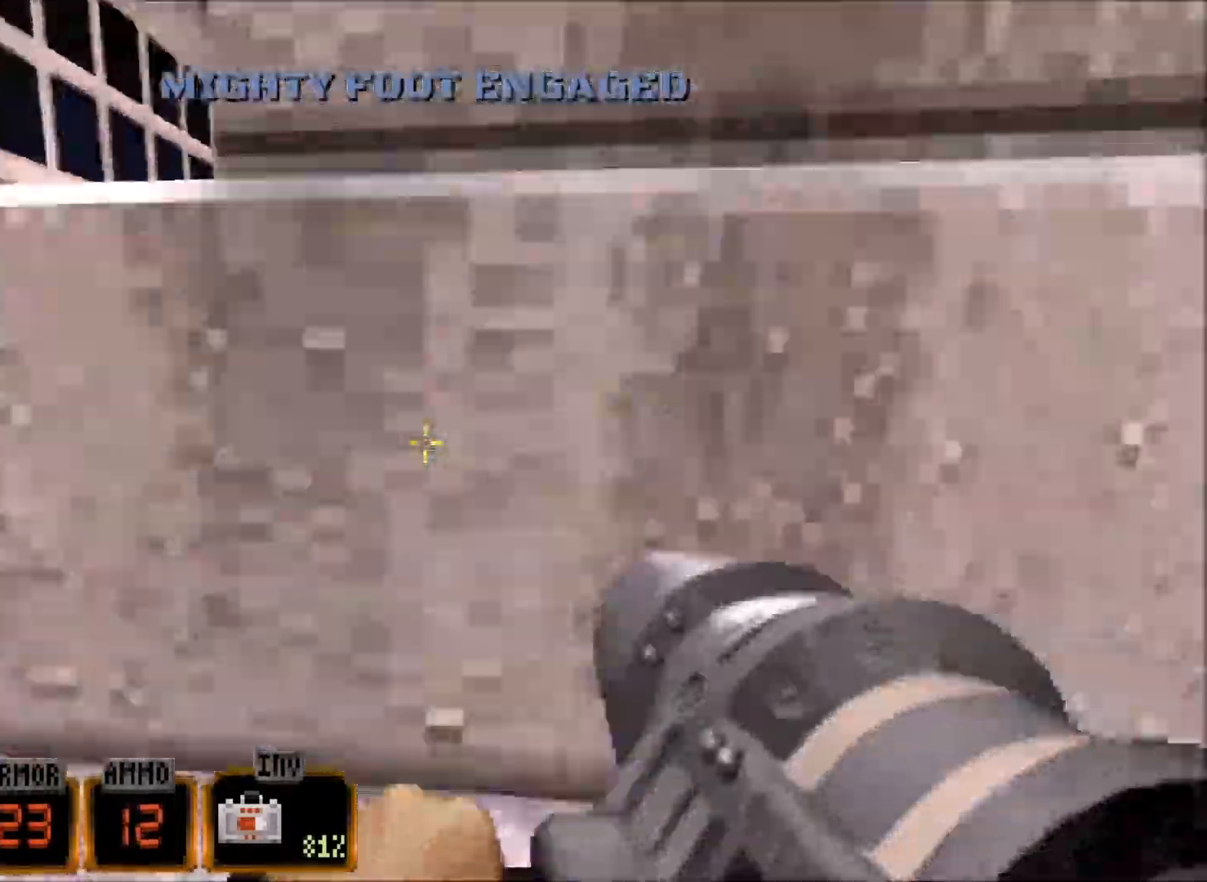
{"keys": ["e"], "mouse": [], "events": [[50, "a", "up"], [100, "space", "up"], [184, "w", "up"], [284, "e", "down"], [367, "e", "up"], [467, "e", "down"]]}
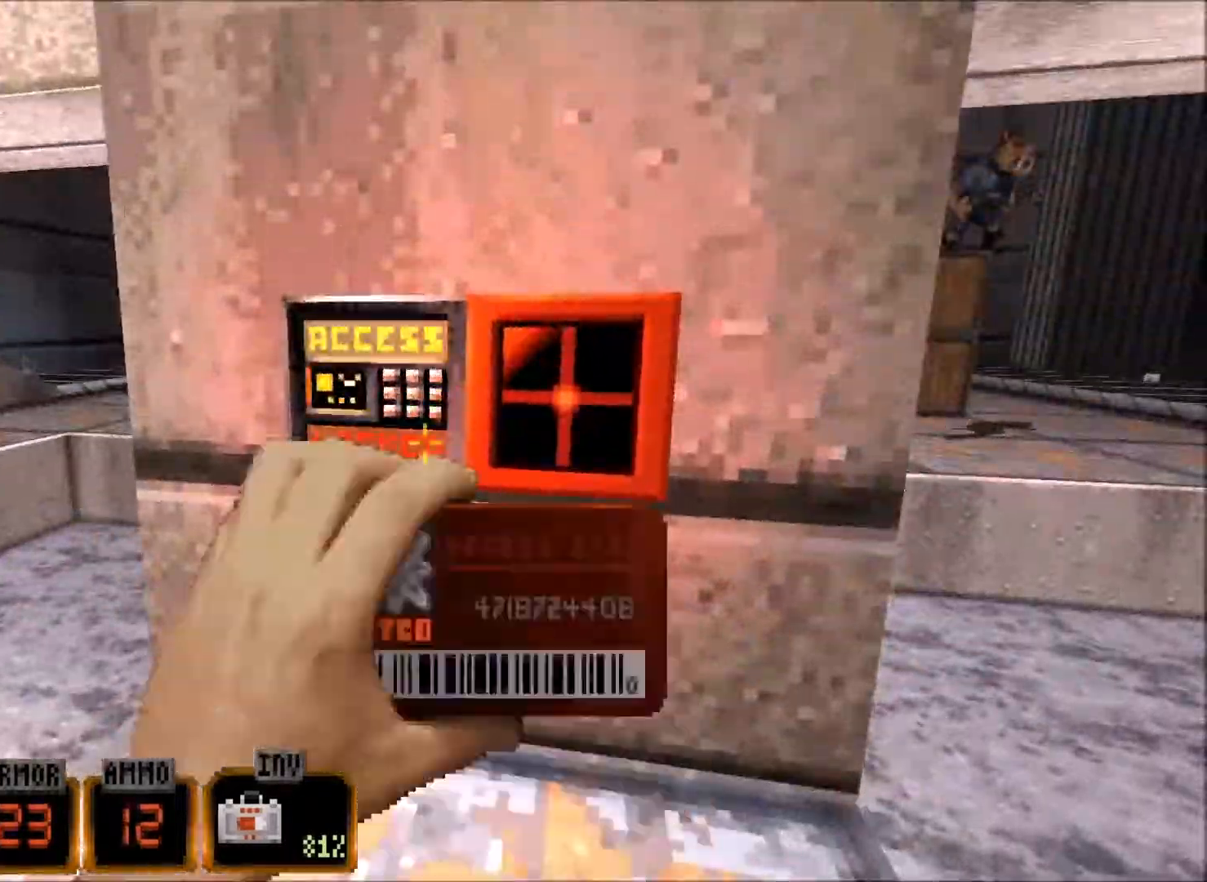
{"keys": ["w"], "mouse": [], "events": [[17, "e", "up"], [434, "w", "down"]]}
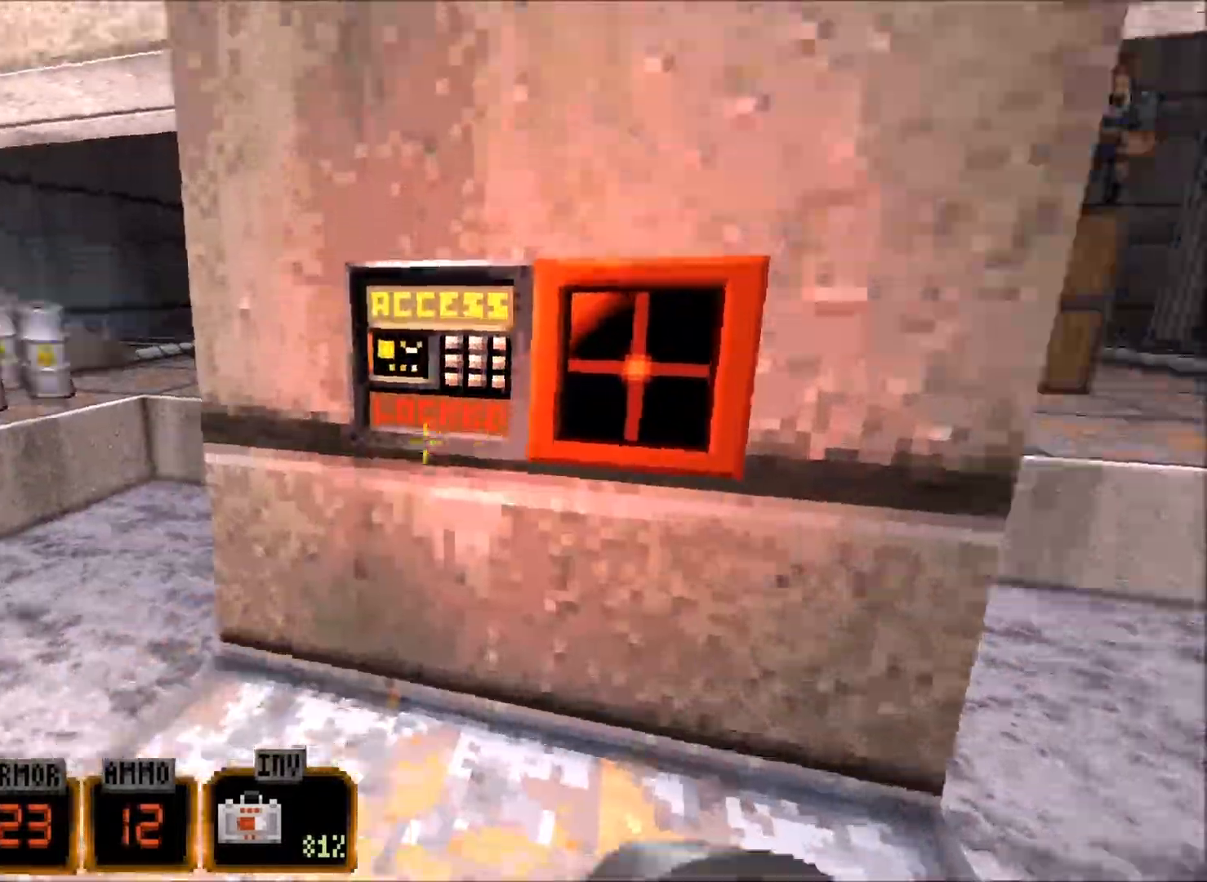
{"keys": ["a", "w"], "mouse": ["wheel"], "events": [[267, "a", "down"], [267, "mouse_wheel", "down"]]}
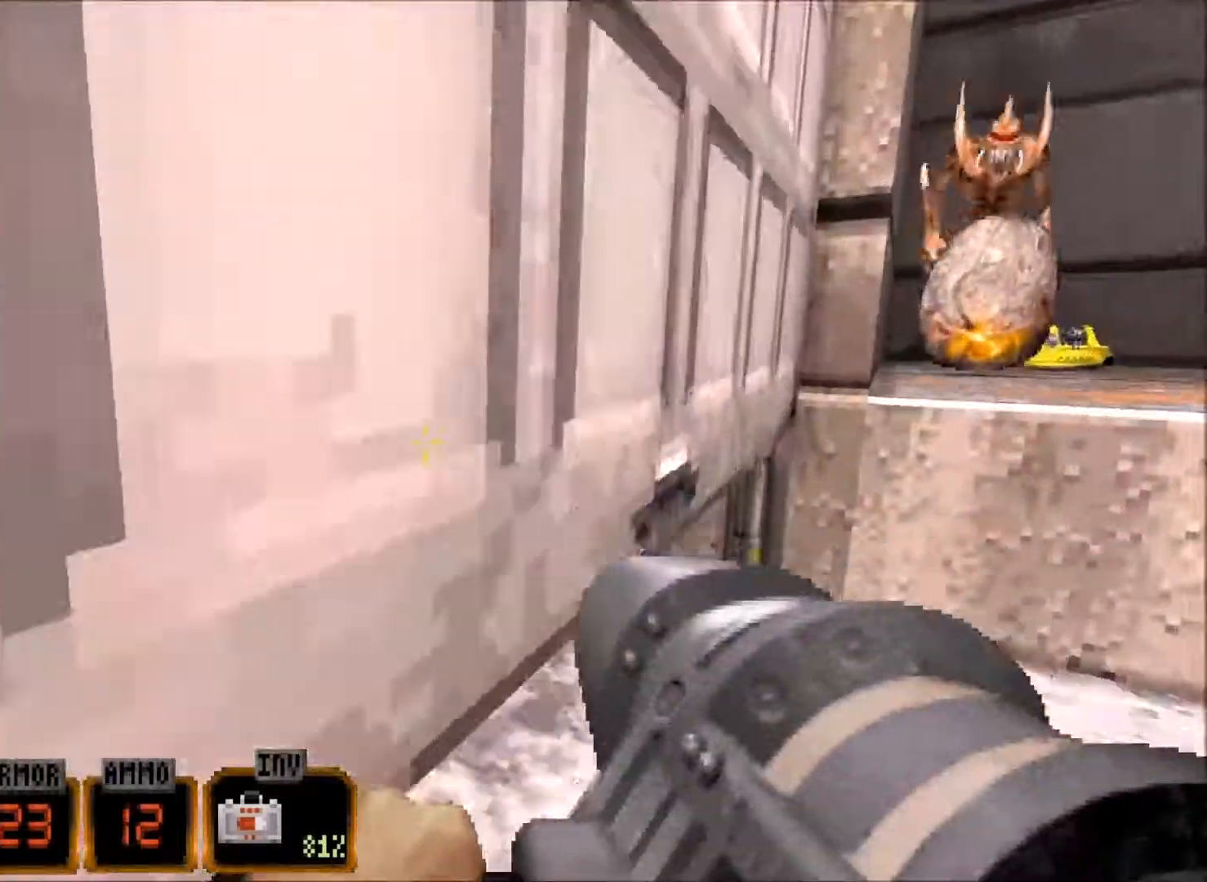
{"keys": ["w"], "mouse": [], "events": [[234, "mouse_wheel", "up"], [284, "a", "up"], [317, "d", "down"], [417, "d", "up"]]}
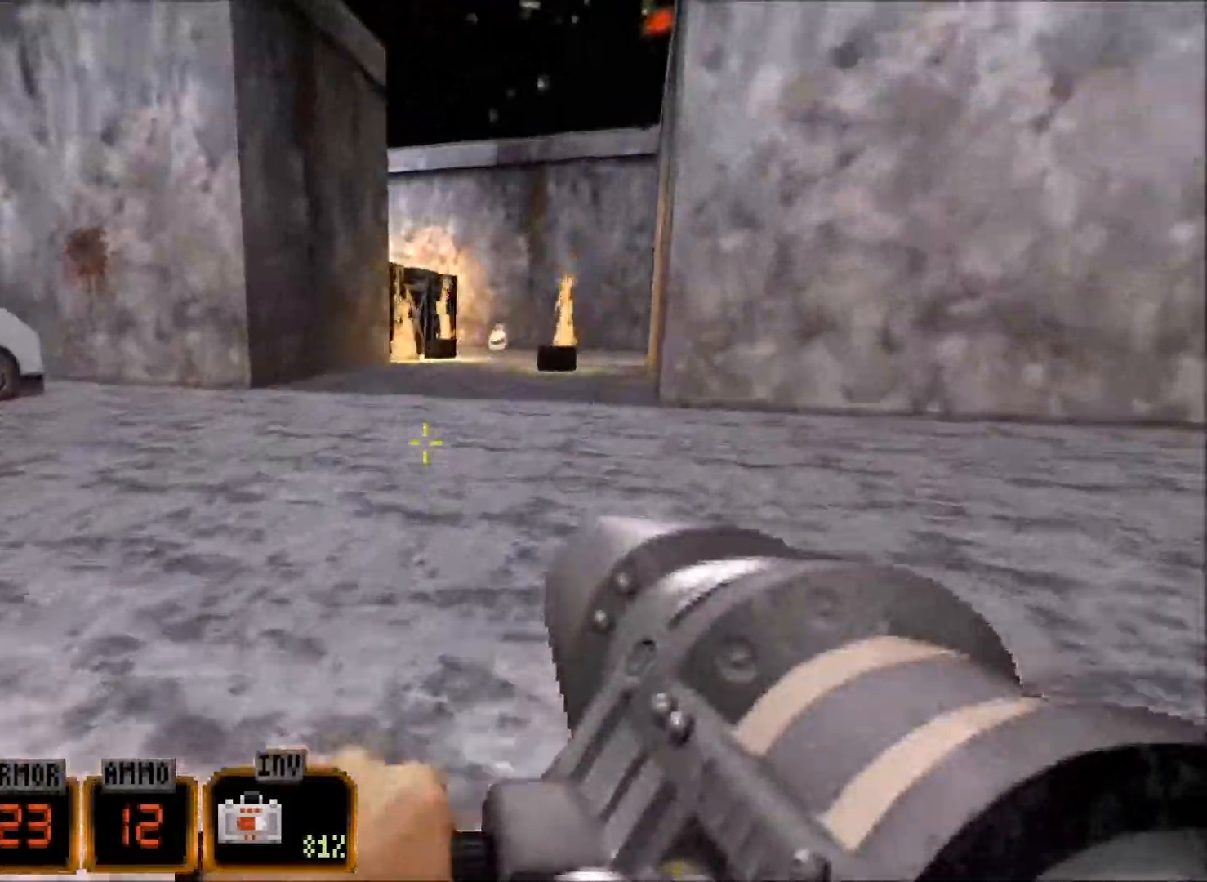
{"keys": ["d", "w"], "mouse": [], "events": [[17, "f", "down"], [67, "f", "up"], [200, "d", "down"], [250, "space", "down"], [484, "space", "up"]]}
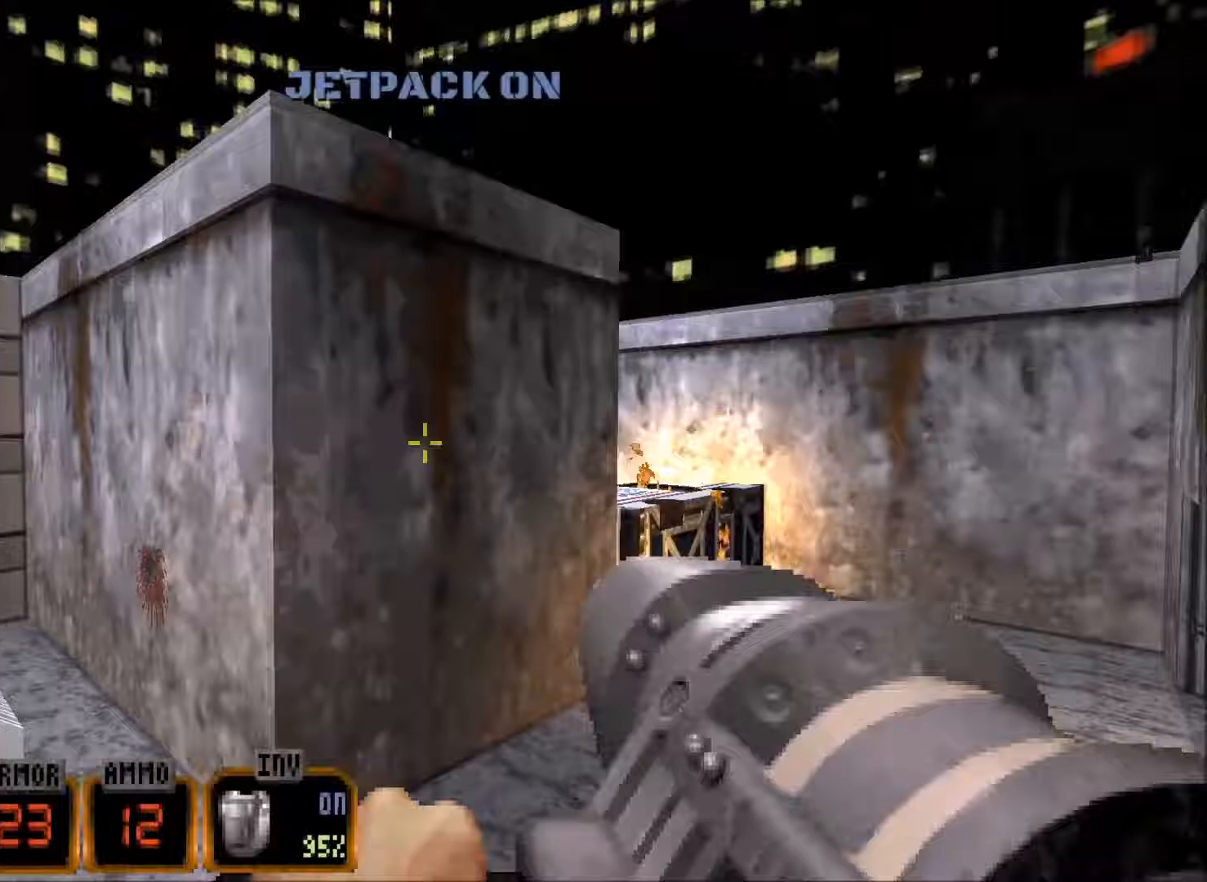
{"keys": ["d", "w"], "mouse": [], "events": []}
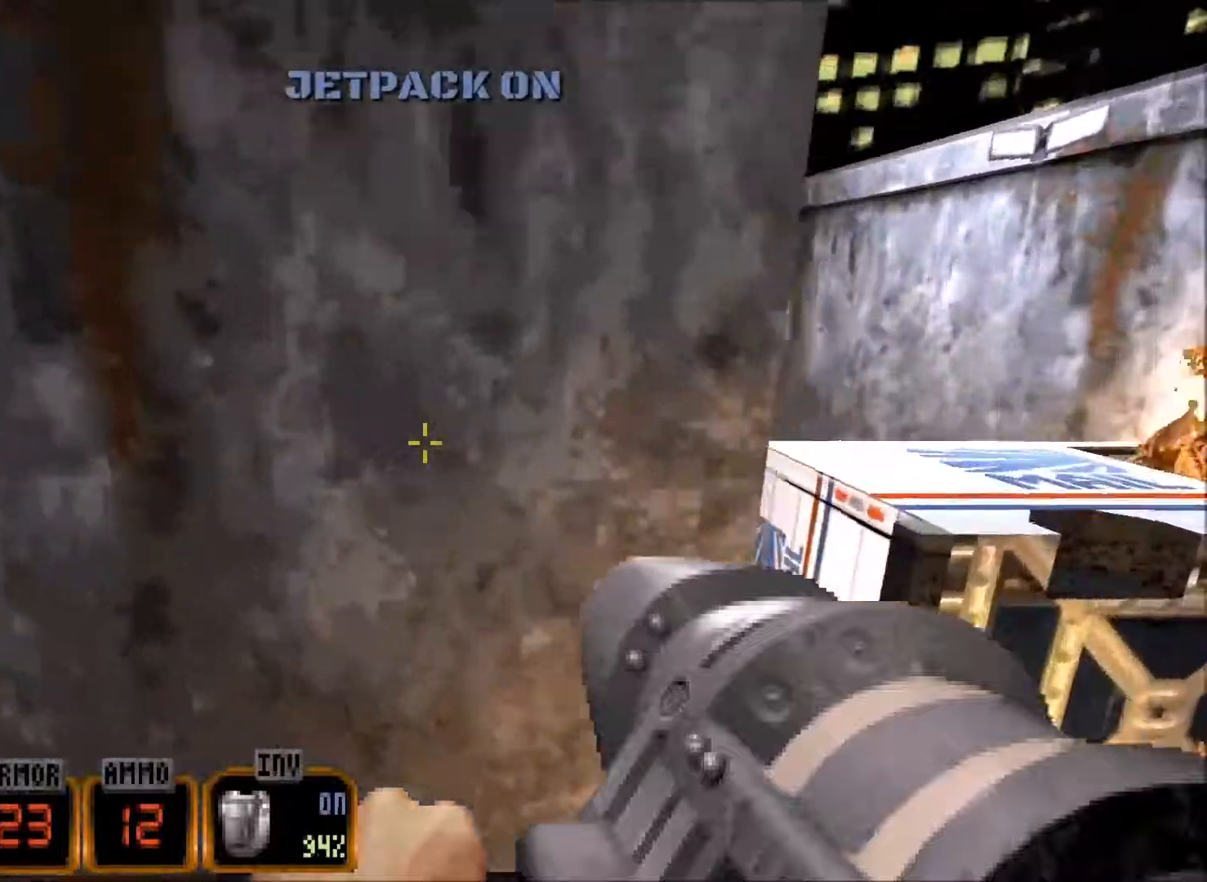
{"keys": ["d", "w"], "mouse": [], "events": []}
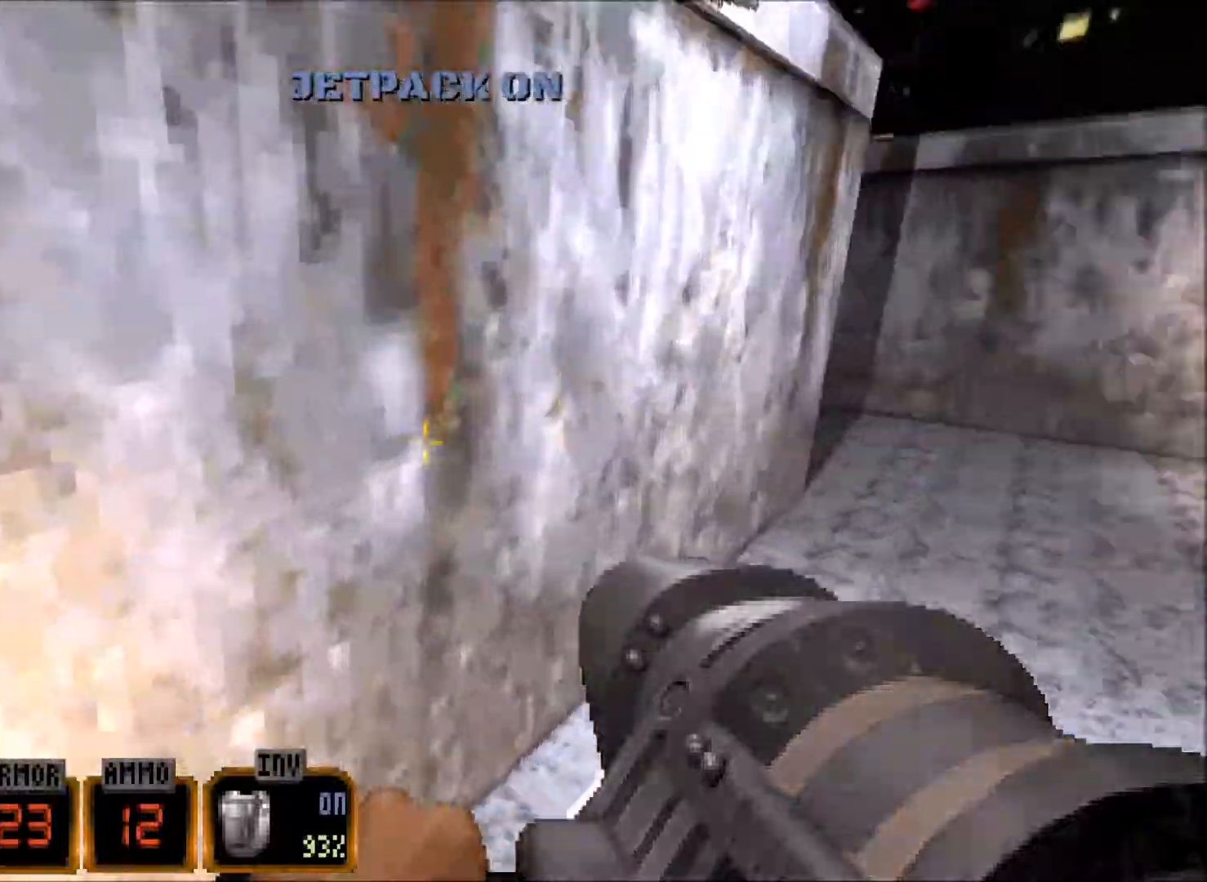
{"keys": ["d", "w"], "mouse": [], "events": []}
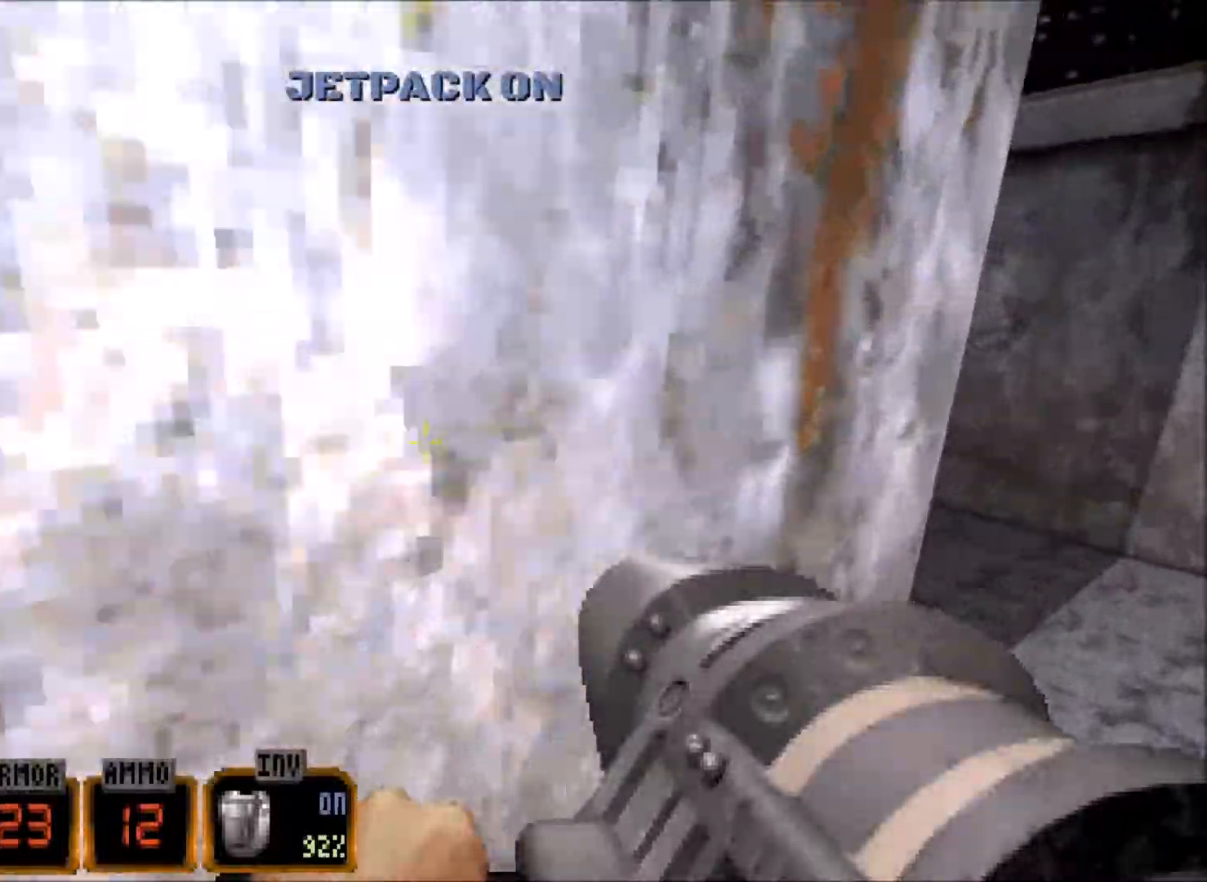
{"keys": ["d", "w"], "mouse": [], "events": []}
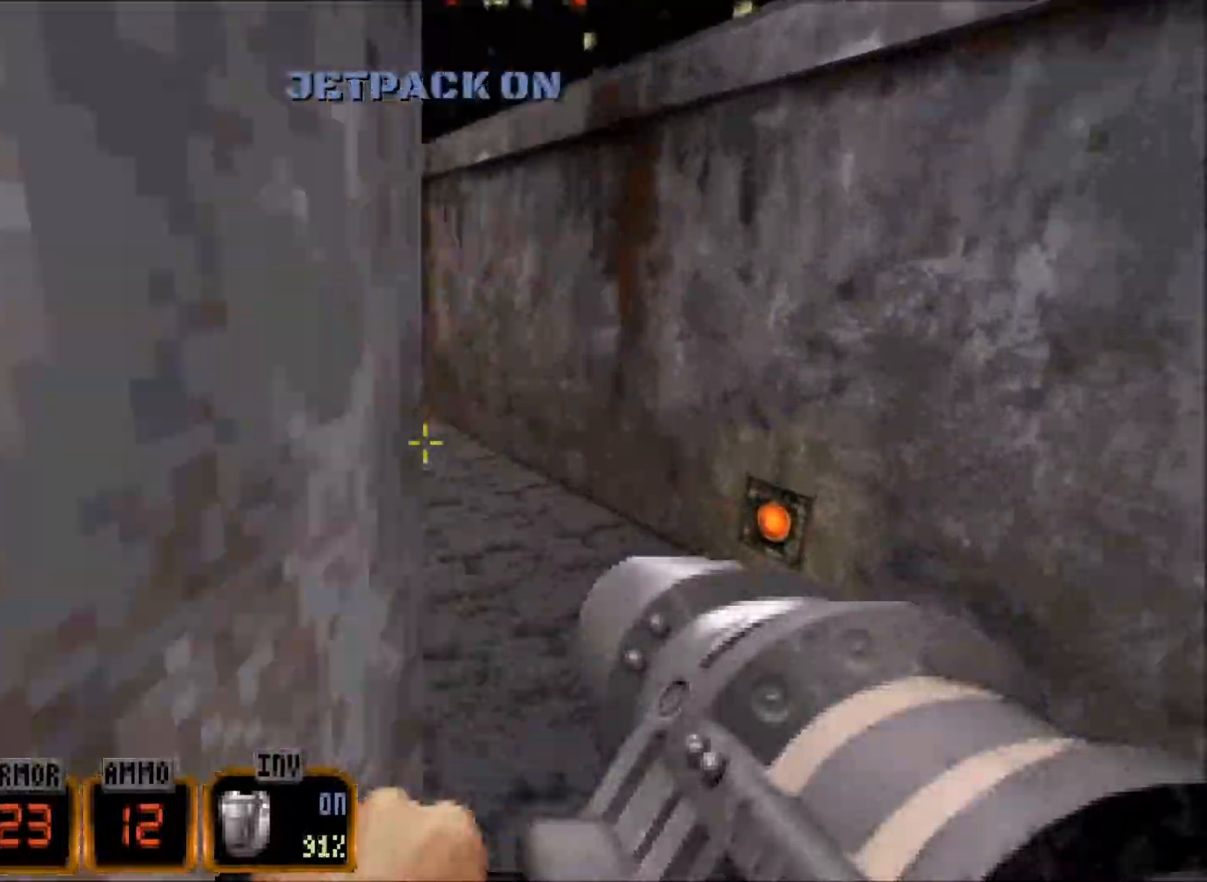
{"keys": ["w"], "mouse": ["left"], "events": [[100, "mouse_left", "down"], [317, "d", "up"]]}
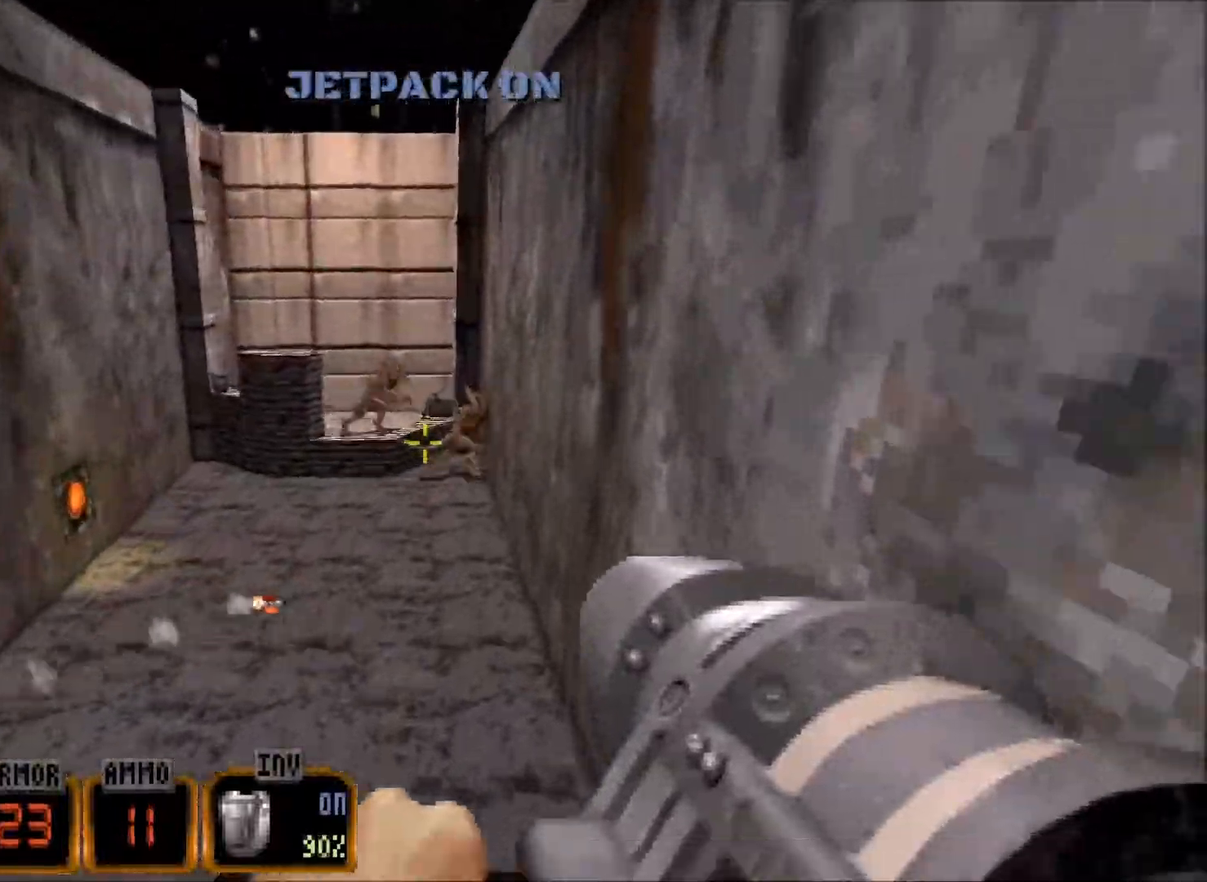
{"keys": [], "mouse": ["left"], "events": [[200, "a", "down"], [200, "w", "up"], [350, "a", "up"]]}
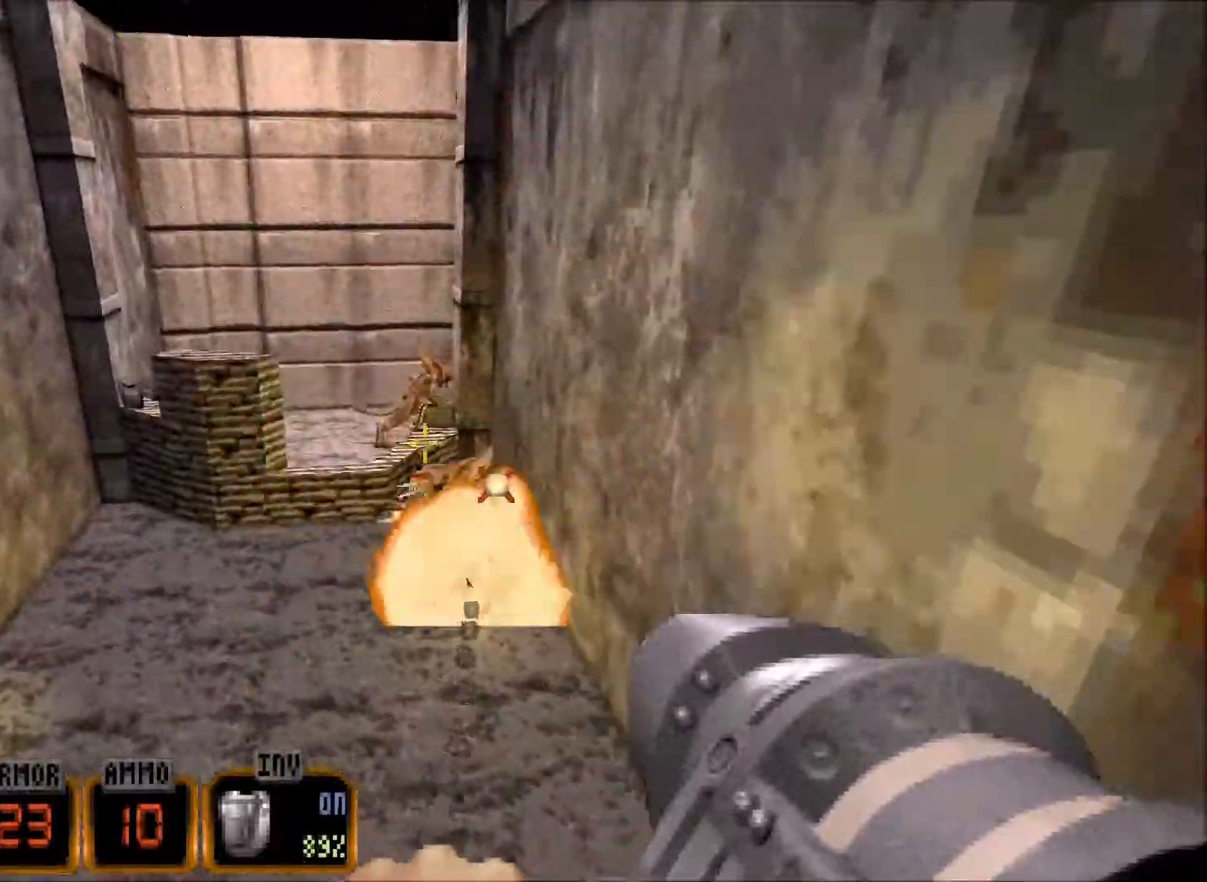
{"keys": [], "mouse": ["left"], "events": [[33, "w", "down"], [217, "w", "up"], [317, "a", "down"], [367, "a", "up"]]}
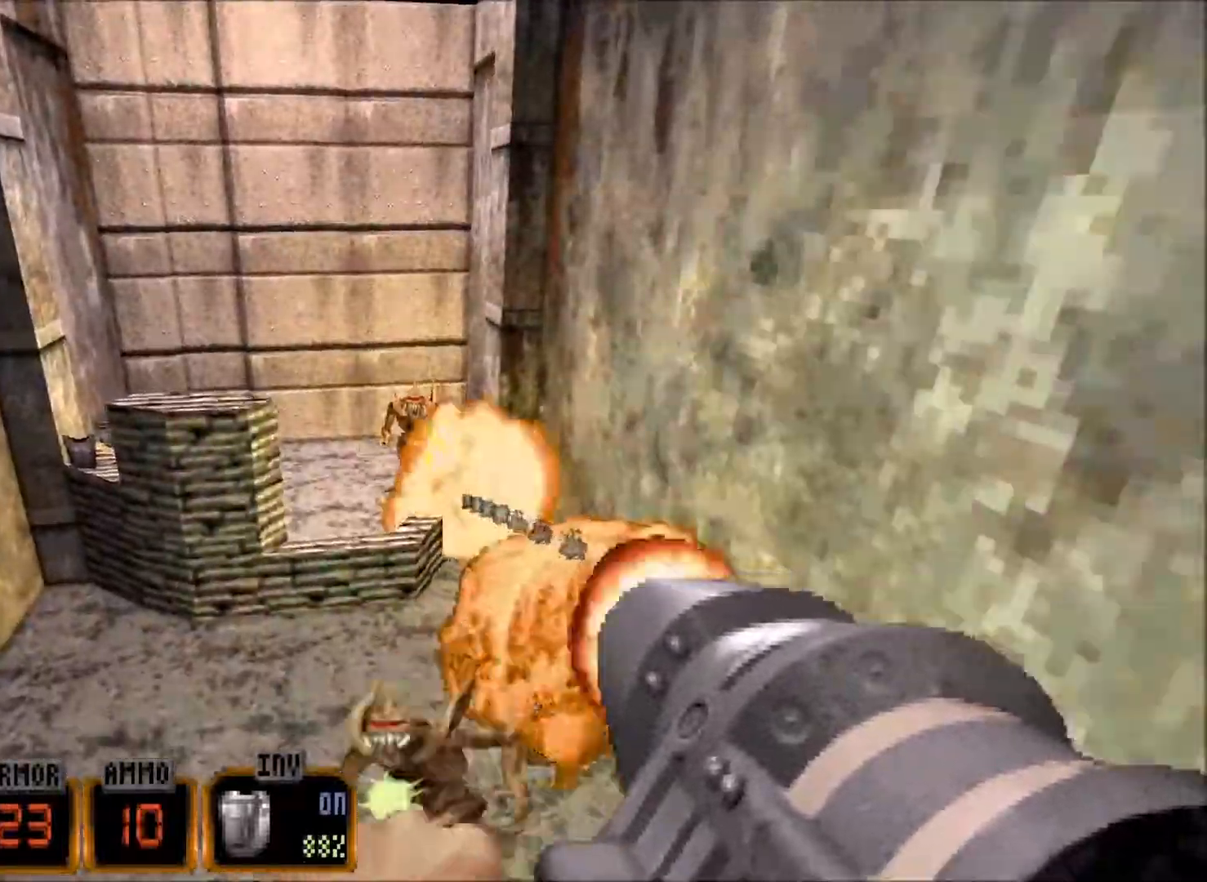
{"keys": ["w"], "mouse": [], "events": [[133, "w", "down"], [333, "mouse_left", "up"]]}
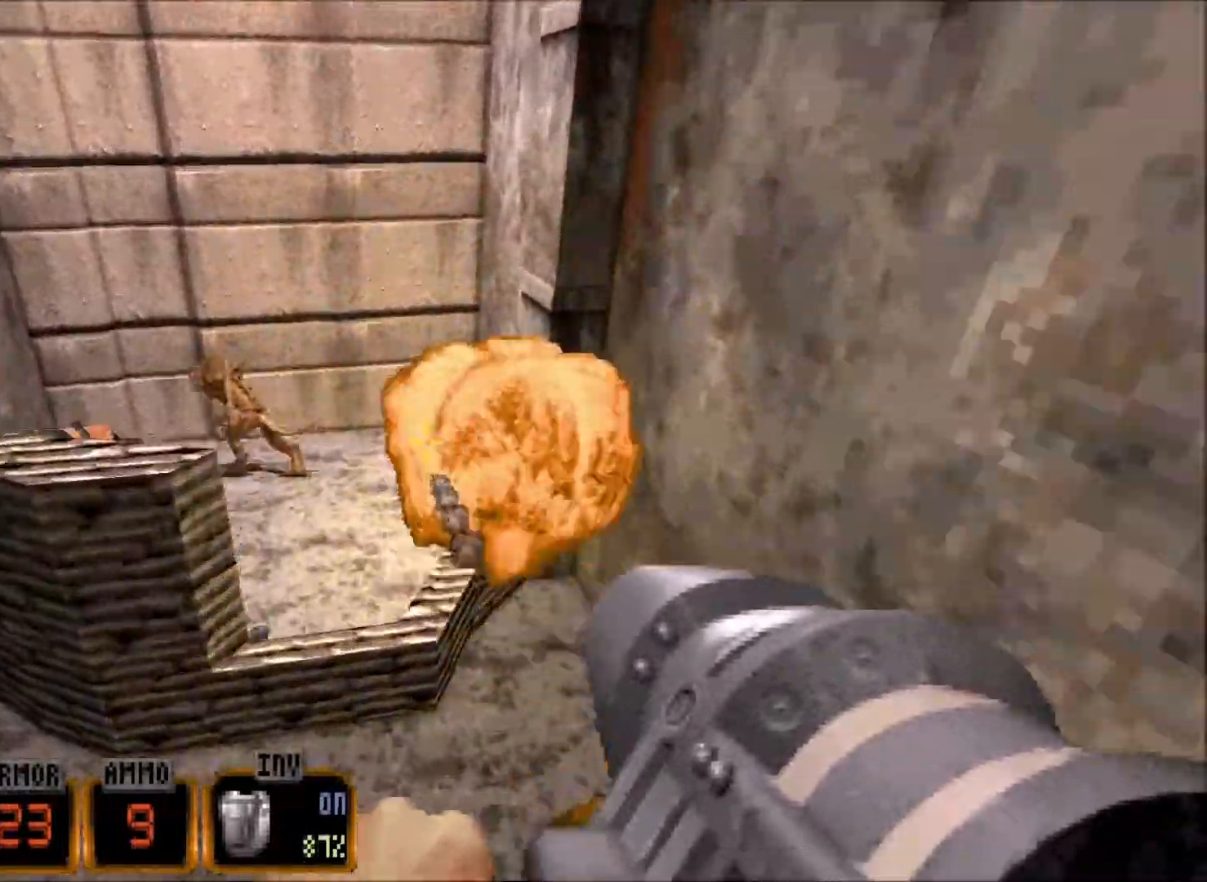
{"keys": ["a", "w"], "mouse": [], "events": [[67, "a", "down"]]}
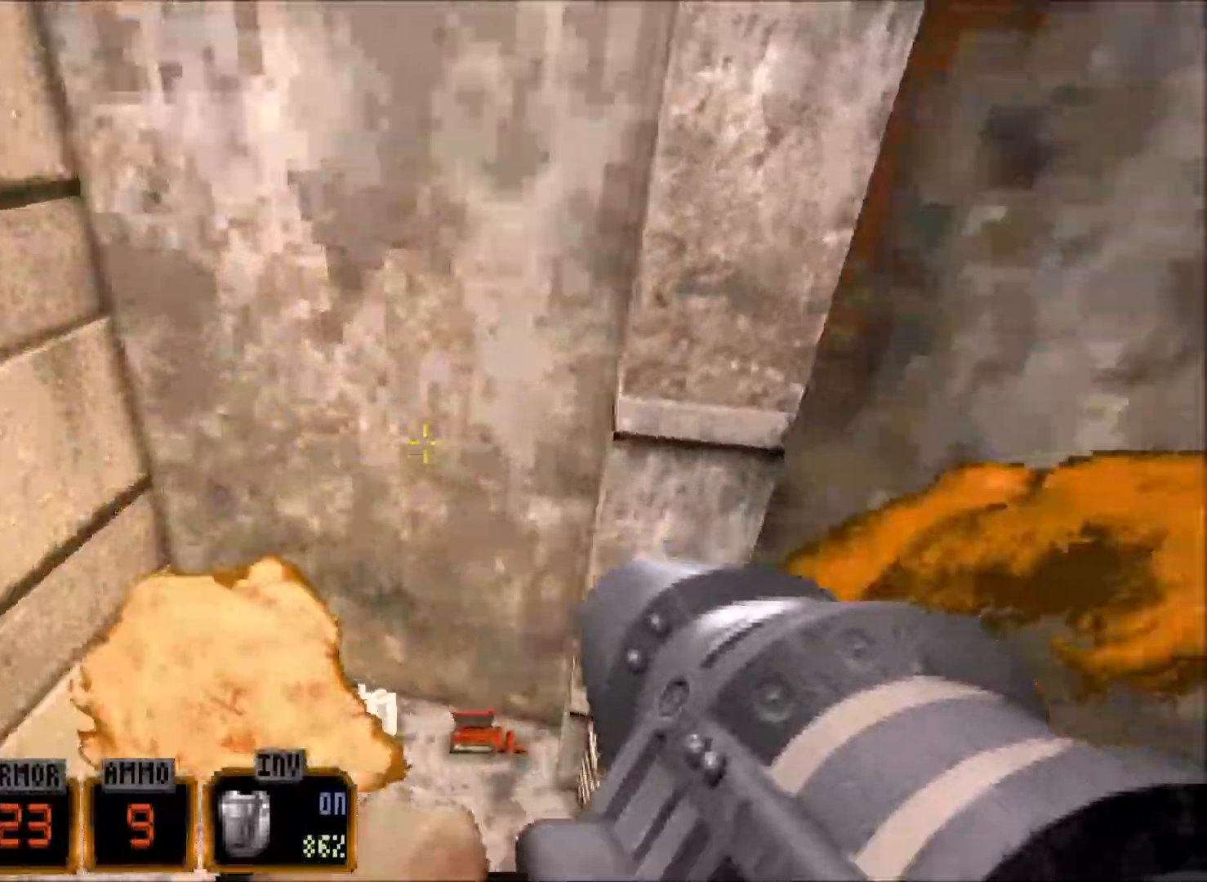
{"keys": [], "mouse": ["wheel"], "events": [[83, "f", "down"], [167, "f", "up"], [217, "a", "up"], [217, "mouse_wheel", "down"], [400, "w", "up"]]}
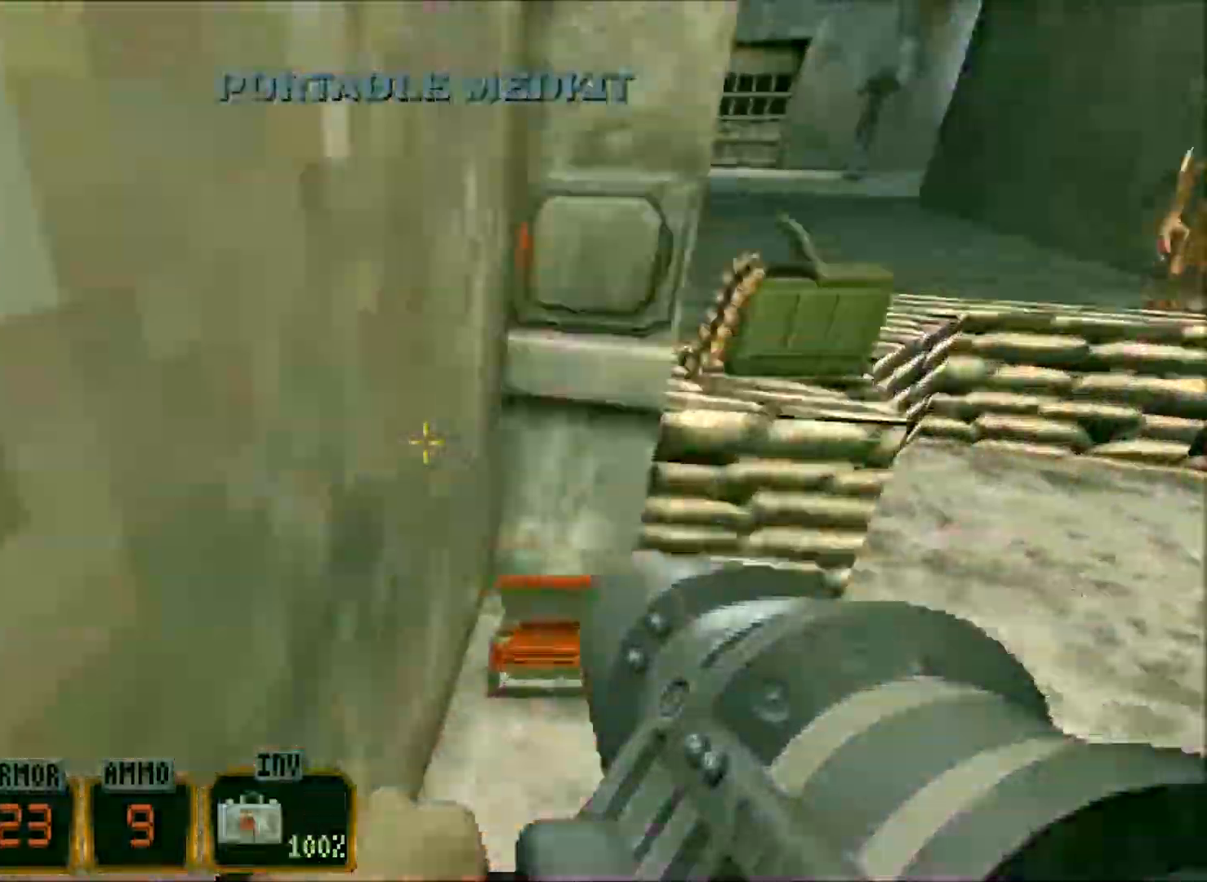
{"keys": [], "mouse": [], "events": [[50, "mouse_wheel", "up"], [133, "w", "down"], [233, "mouse_wheel", "down"], [333, "w", "up"], [366, "e", "down"], [466, "e", "up"], [466, "mouse_wheel", "up"]]}
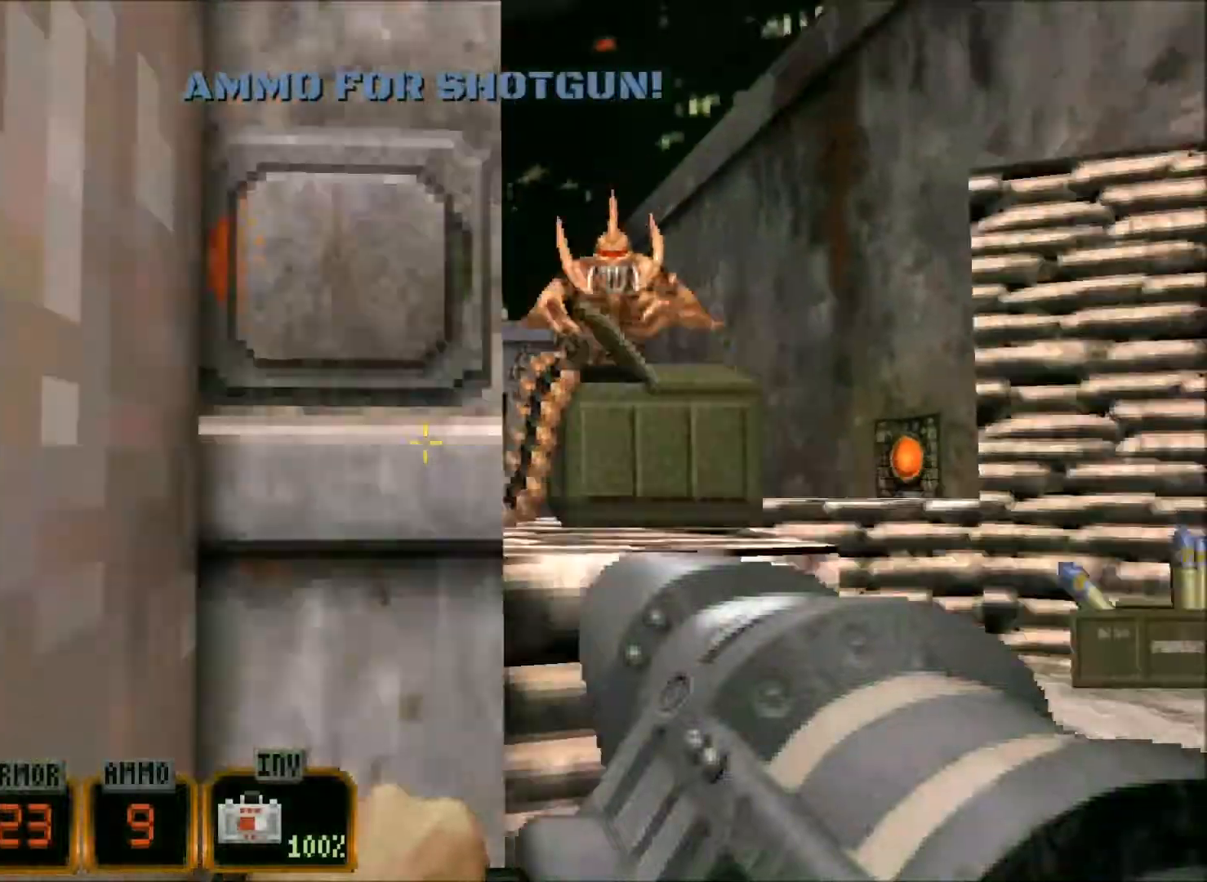
{"keys": [], "mouse": [], "events": [[317, "e", "down"], [417, "e", "up"]]}
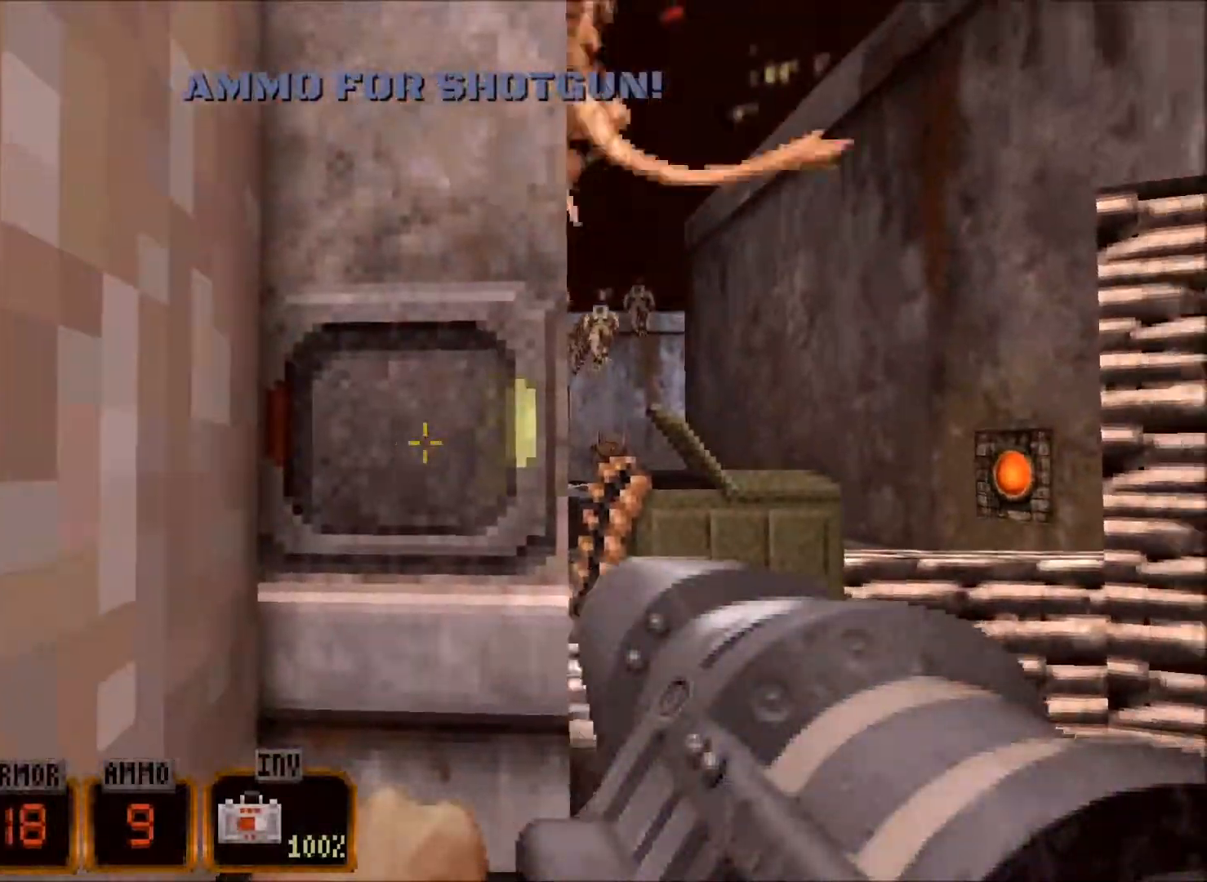
{"keys": ["d", "w"], "mouse": [], "events": [[17, "w", "down"], [100, "d", "down"], [200, "space", "down"], [384, "space", "up"]]}
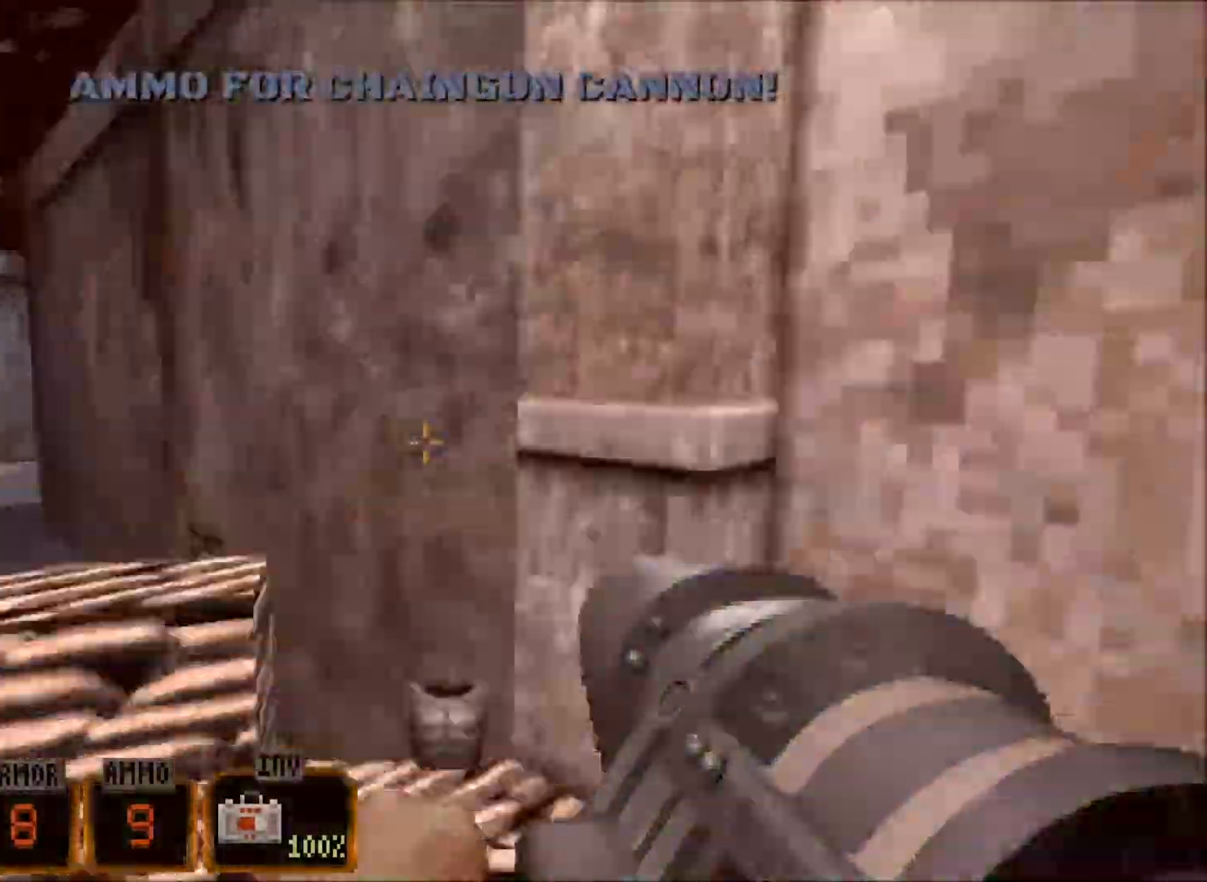
{"keys": [], "mouse": ["wheel"], "events": [[67, "mouse_wheel", "down"], [167, "d", "up"], [217, "w", "up"], [350, "e", "down"], [450, "e", "up"]]}